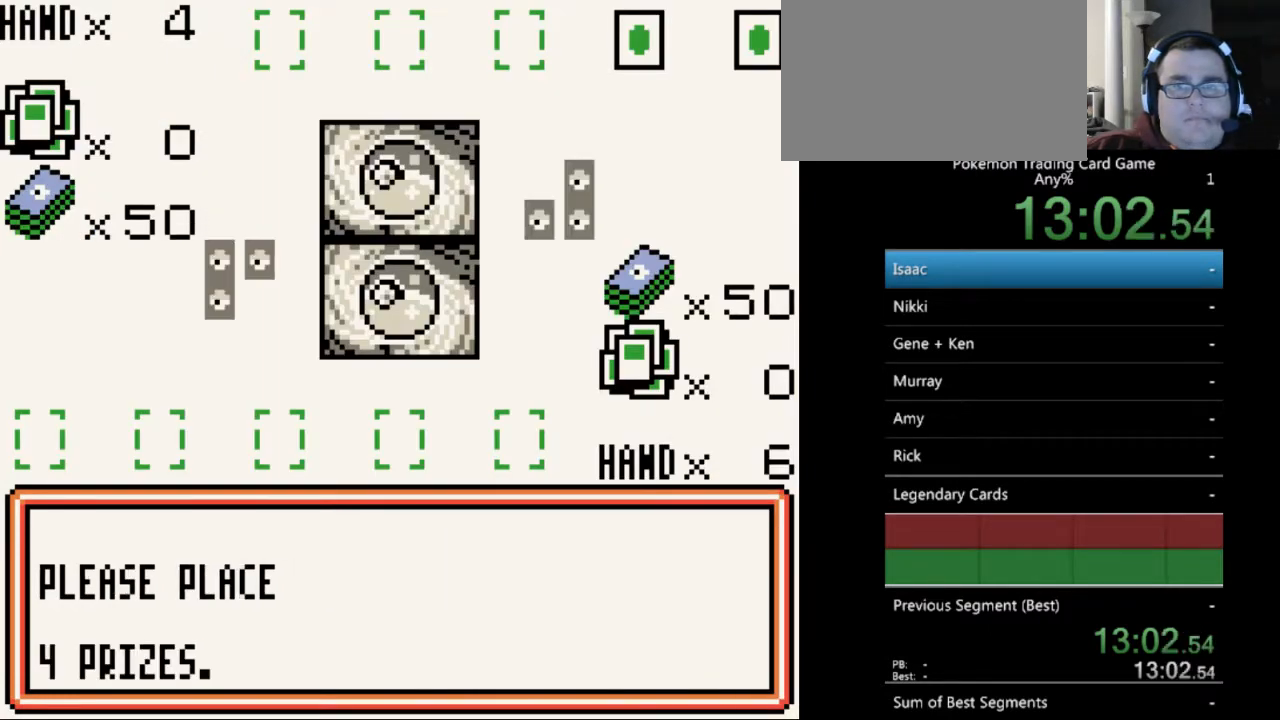
Gameplay with a controller (Nintendo layout); each line is a JSON object with the inputs held at the frame after it. "events" lists button and stick changes between this image and that frame as [ms after this image, input, new state], when the widget could be followed in between. Not read: L3 R3.
{"buttons": [], "events": []}
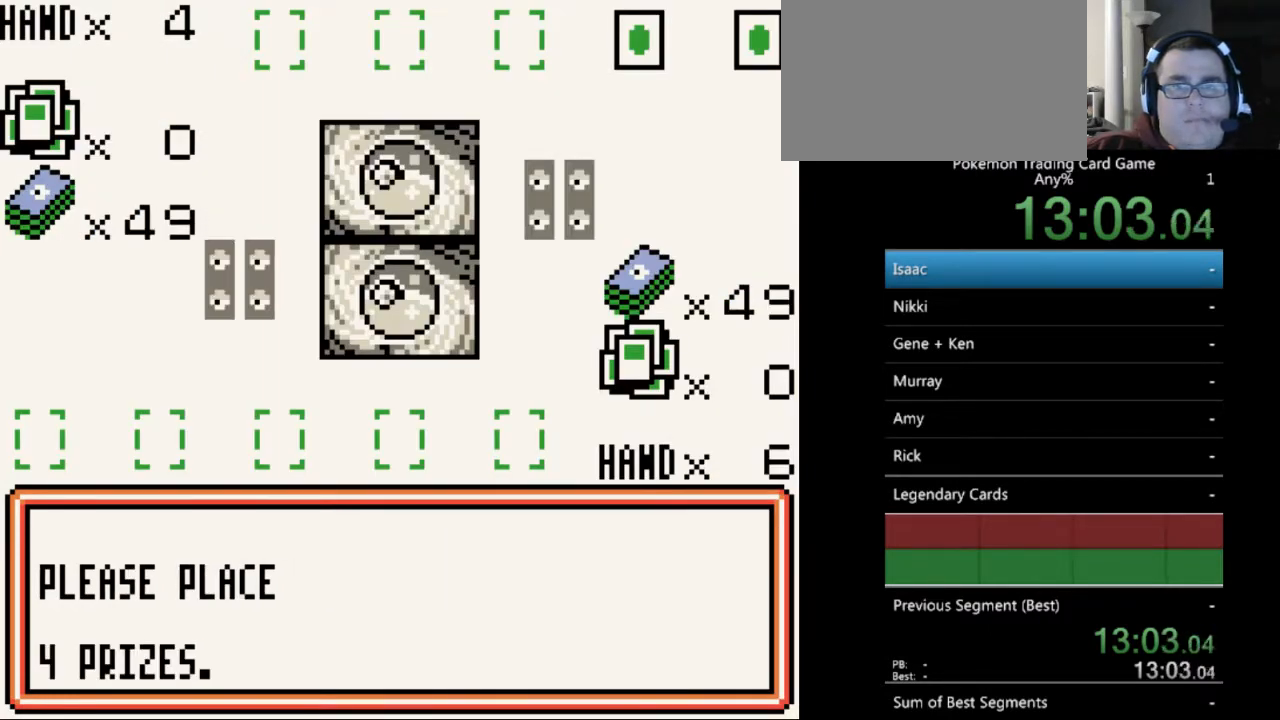
{"buttons": ["A"], "events": [[433, "A", "down"]]}
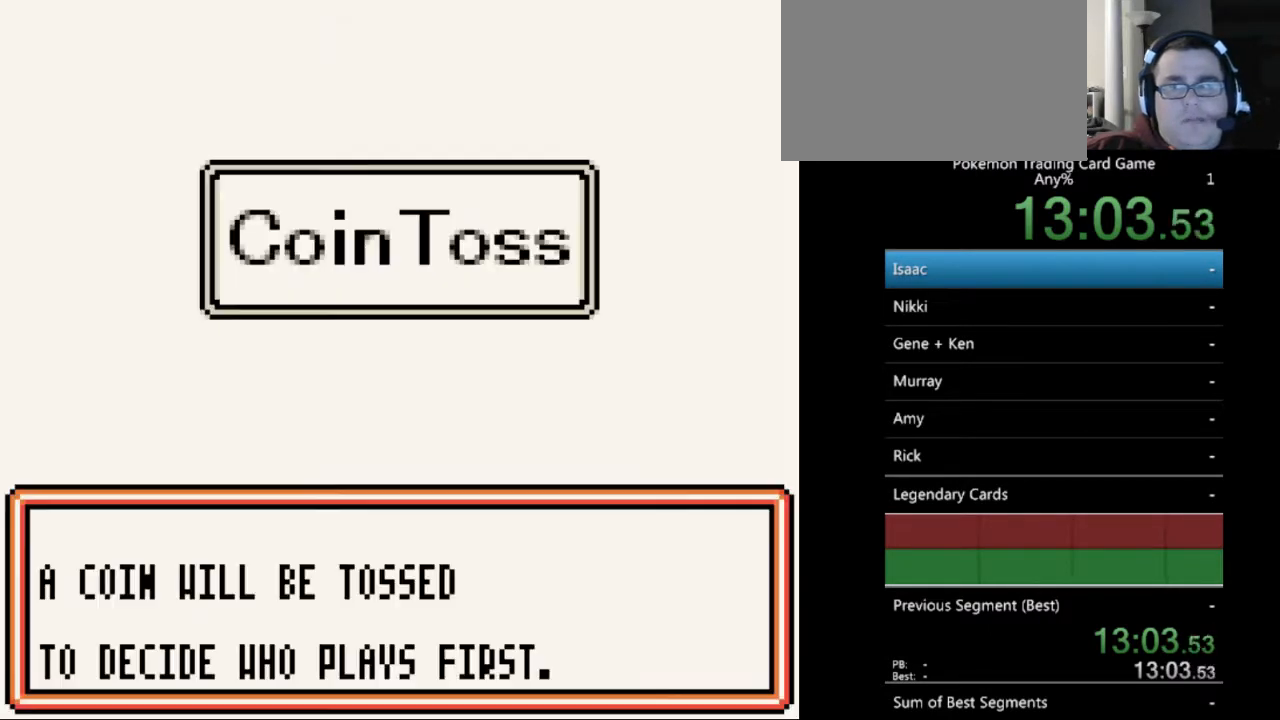
{"buttons": [], "events": [[33, "A", "up"], [400, "A", "down"], [467, "A", "up"]]}
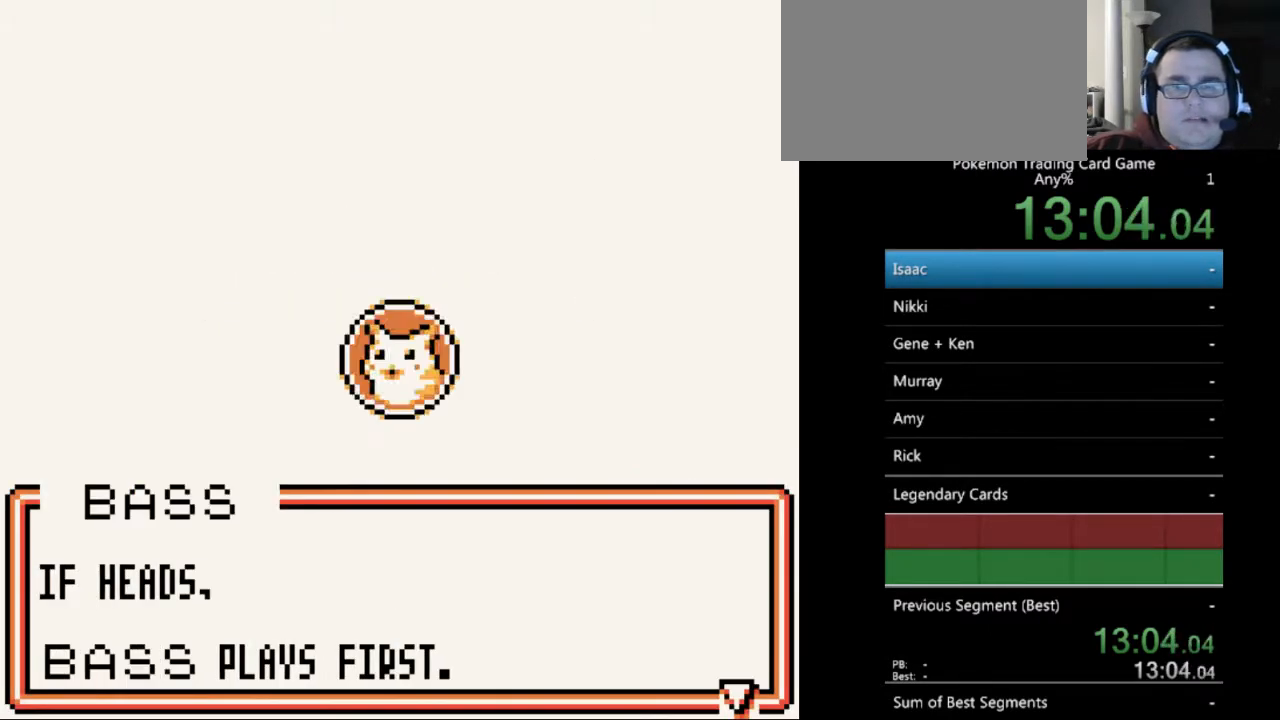
{"buttons": [], "events": [[400, "A", "down"], [433, "A", "up"]]}
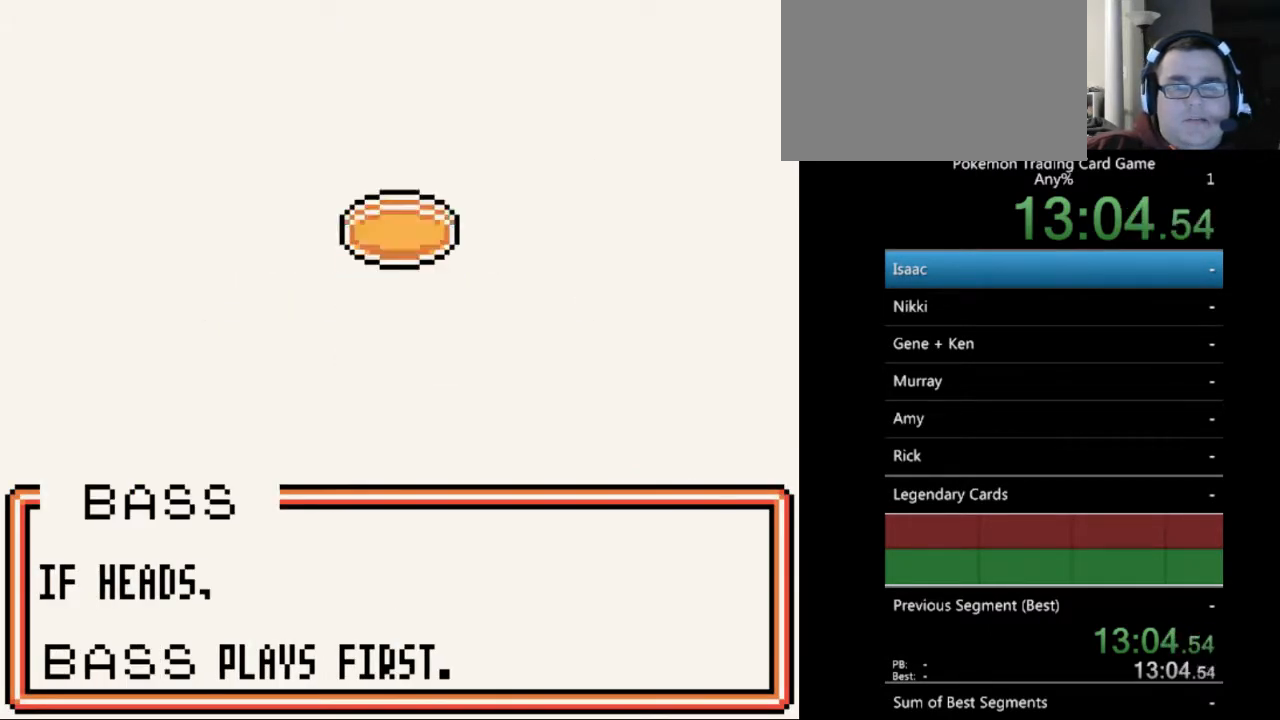
{"buttons": [], "events": [[67, "A", "down"], [133, "A", "up"], [433, "A", "down"], [500, "A", "up"]]}
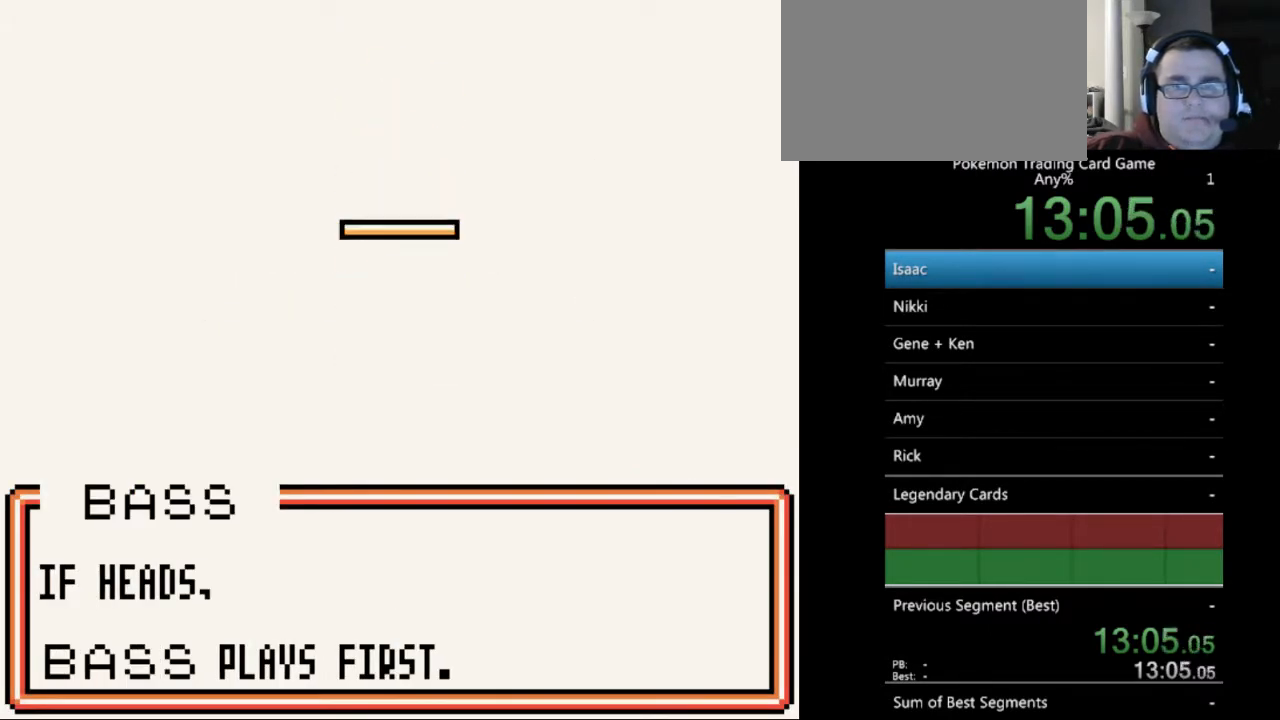
{"buttons": [], "events": [[100, "A", "down"], [200, "A", "up"], [400, "A", "down"], [500, "A", "up"]]}
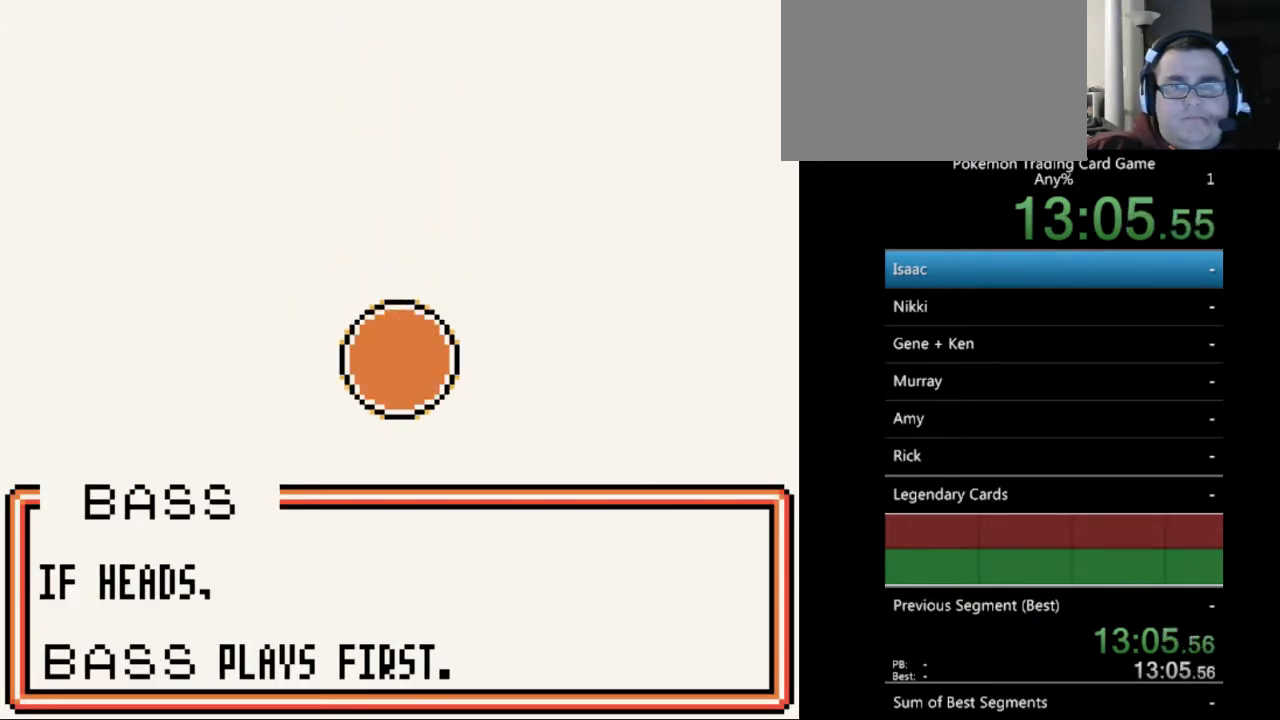
{"buttons": [], "events": [[267, "A", "down"], [333, "A", "up"]]}
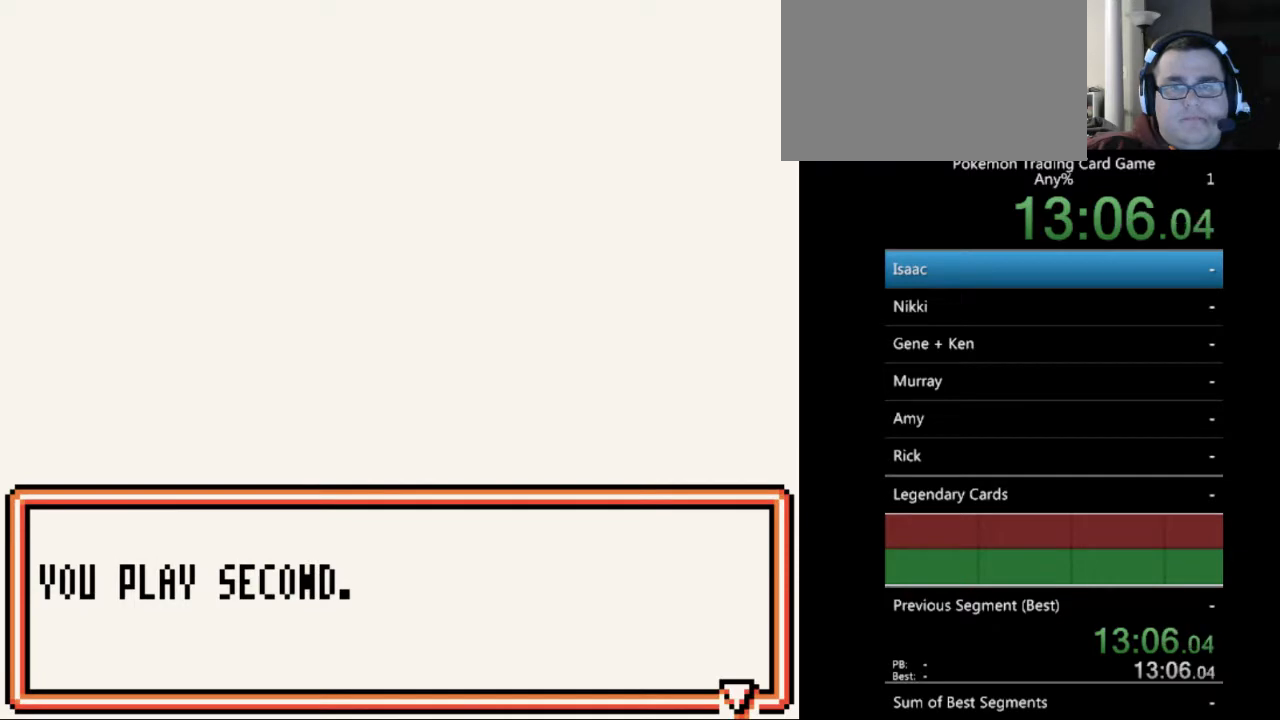
{"buttons": ["A"], "events": [[100, "A", "down"], [233, "A", "up"], [467, "A", "down"]]}
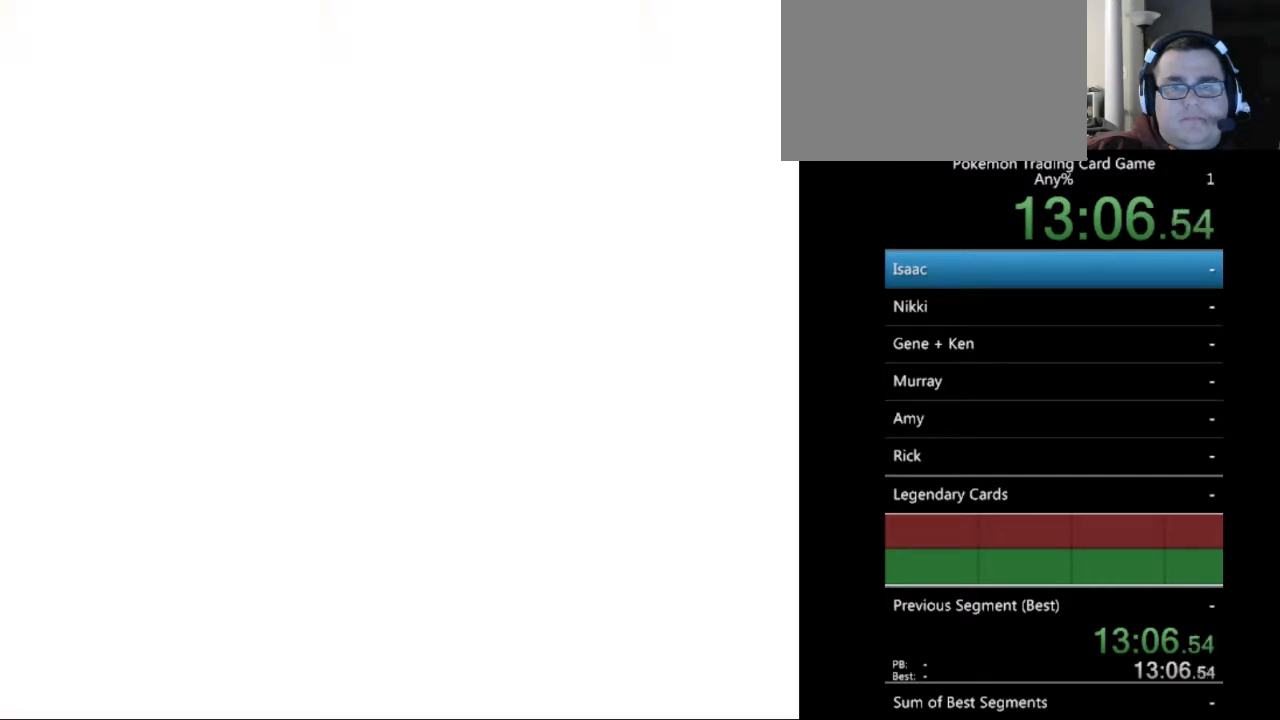
{"buttons": ["A"], "events": [[67, "A", "up"], [467, "A", "down"]]}
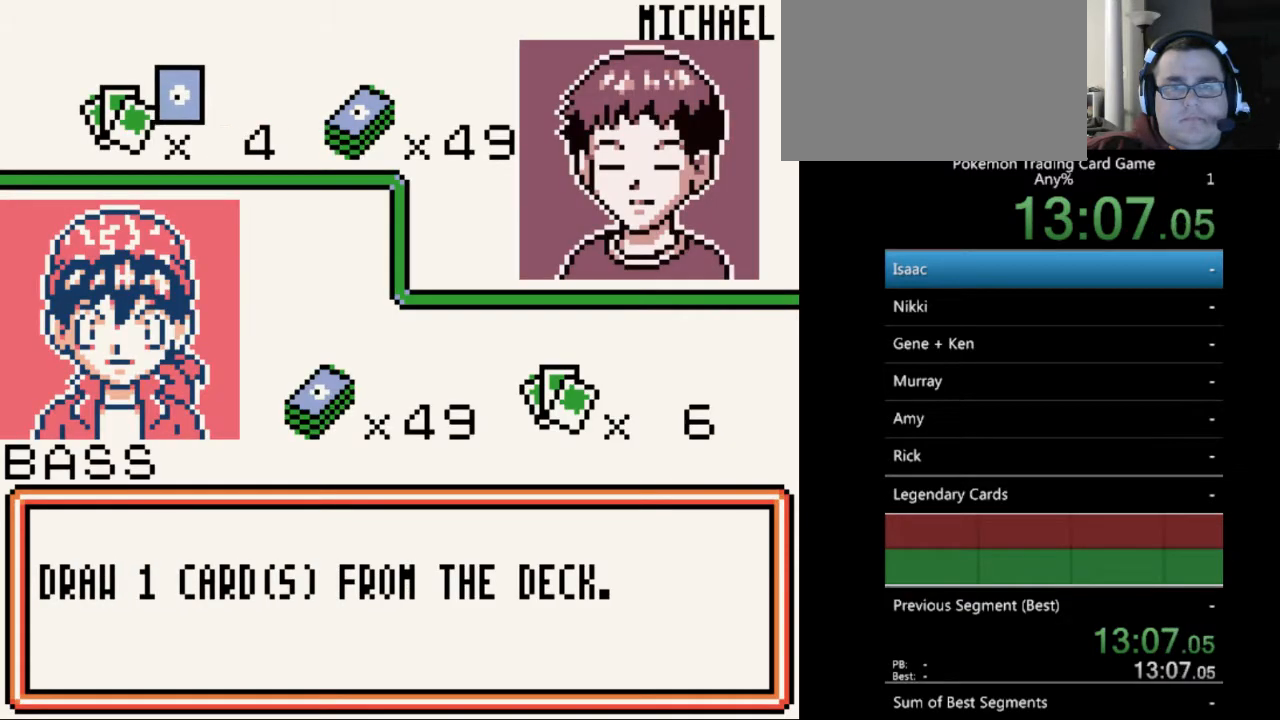
{"buttons": [], "events": [[67, "A", "up"], [333, "A", "down"], [433, "A", "up"]]}
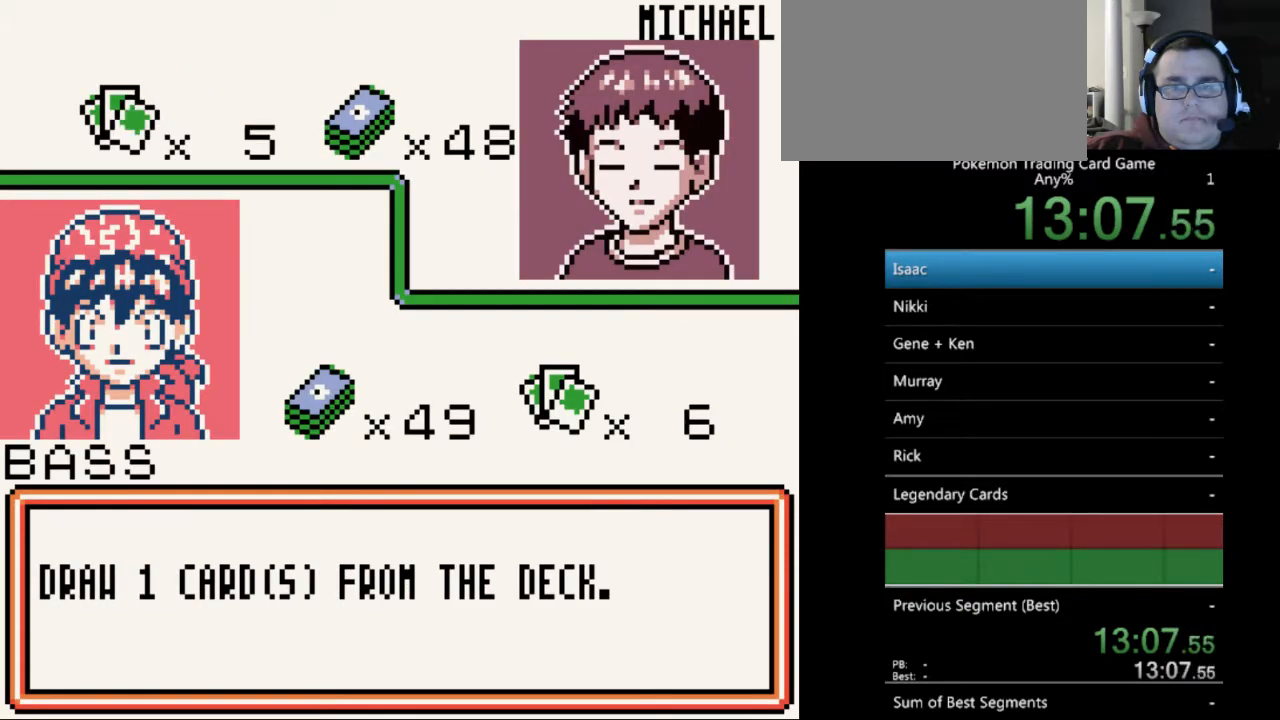
{"buttons": [], "events": [[200, "A", "down"], [267, "A", "up"]]}
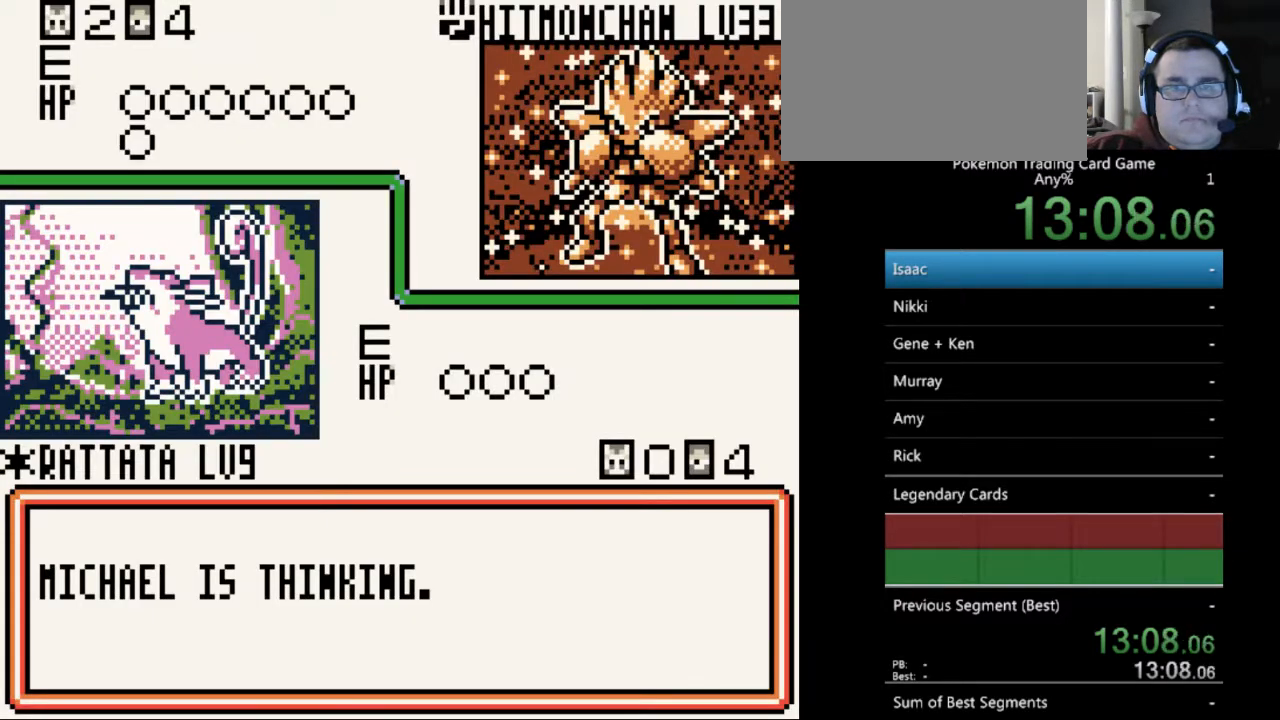
{"buttons": ["A"], "events": [[433, "A", "down"]]}
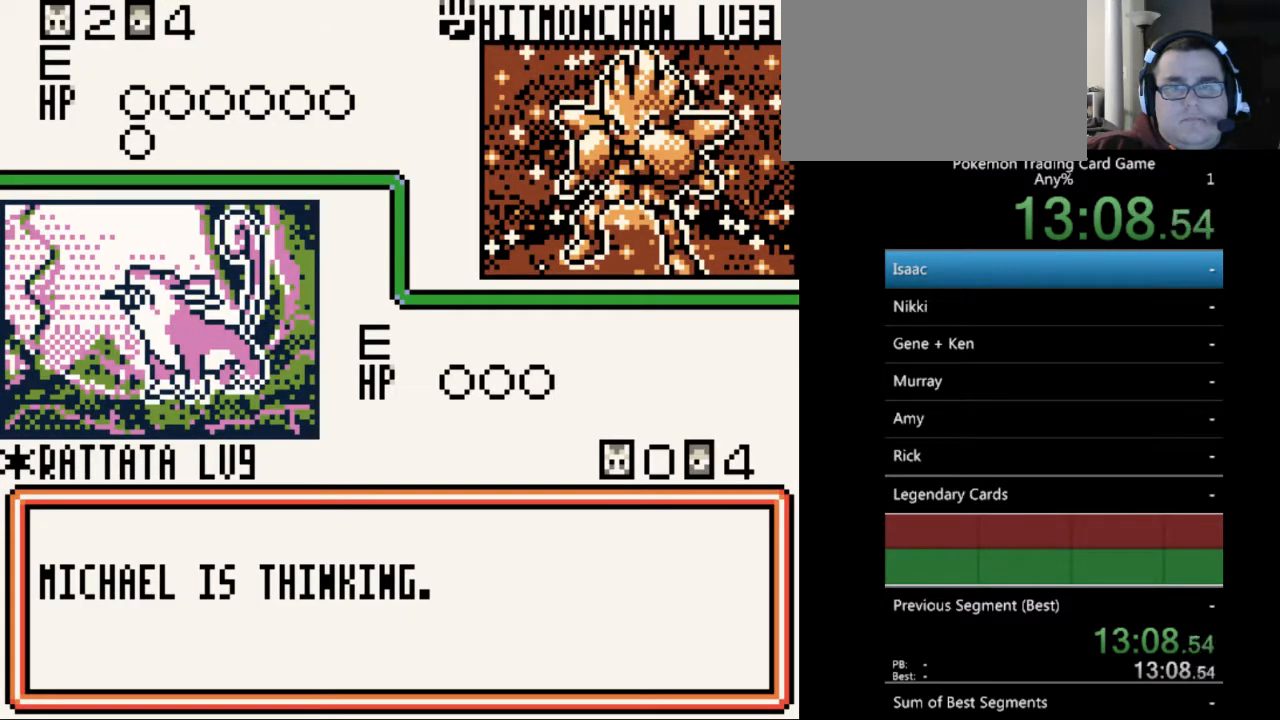
{"buttons": [], "events": [[67, "A", "up"]]}
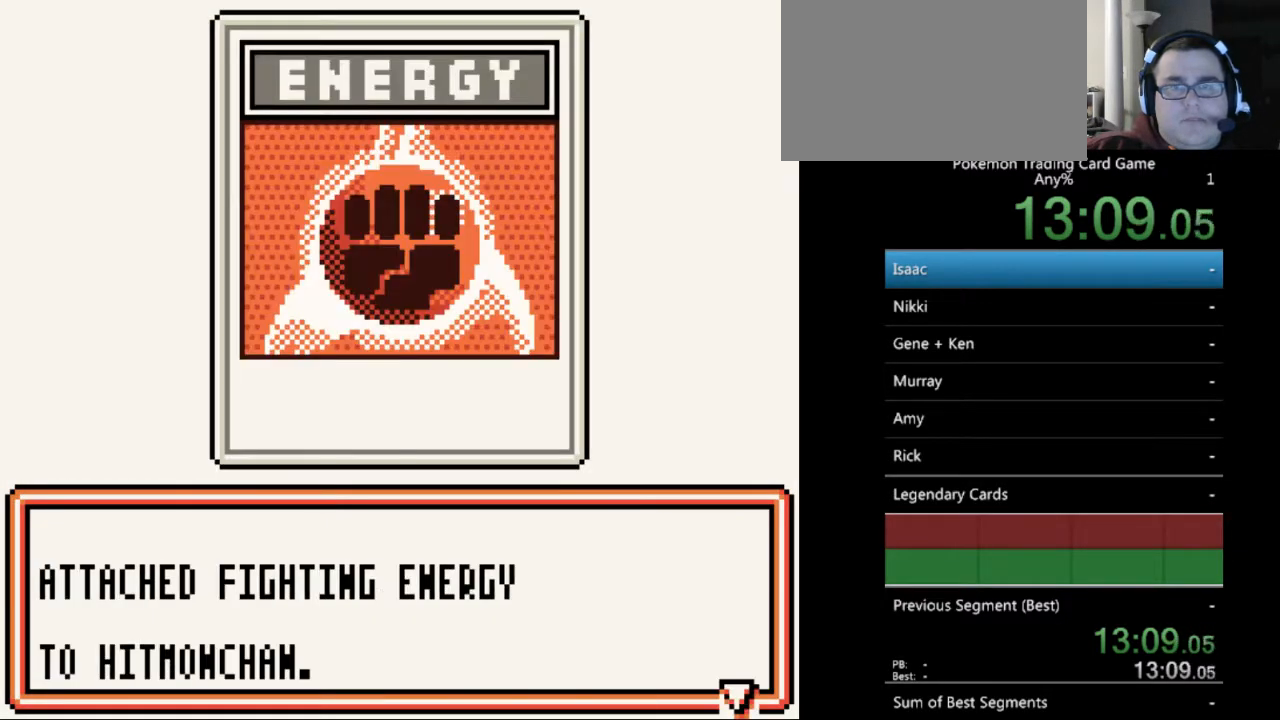
{"buttons": [], "events": [[233, "A", "down"], [333, "A", "up"]]}
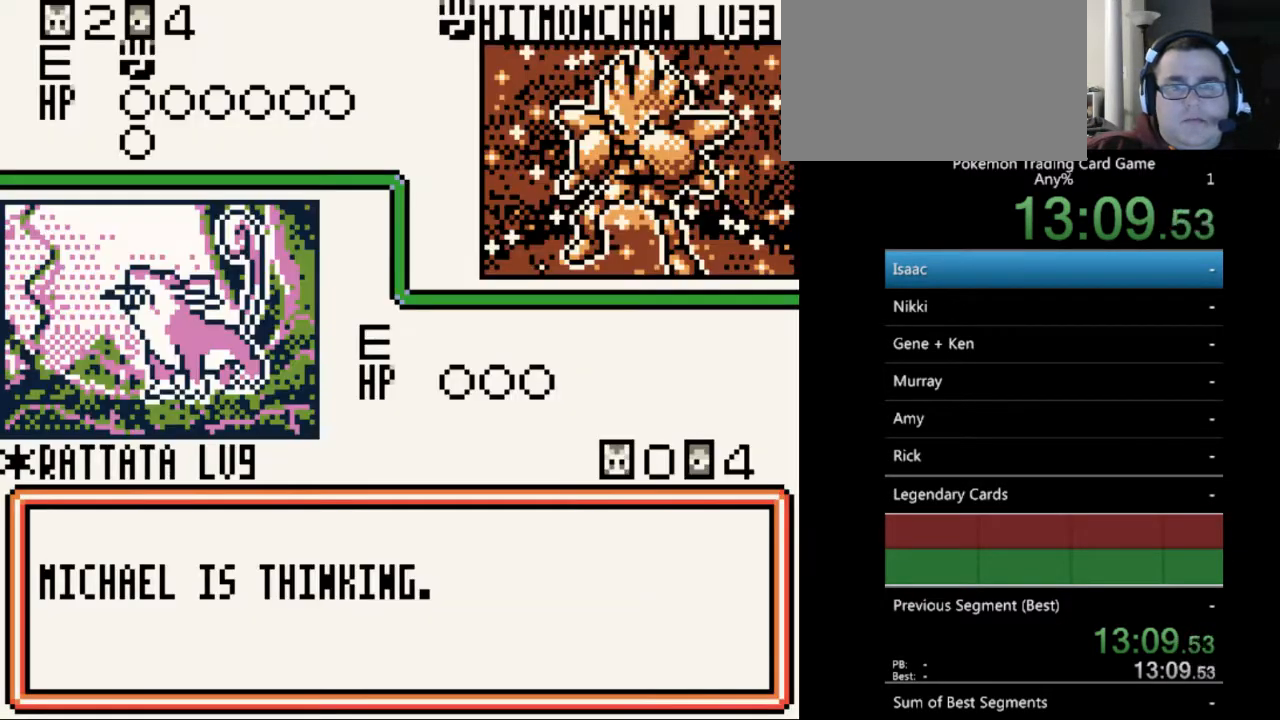
{"buttons": ["A"], "events": [[167, "A", "down"], [300, "A", "up"], [467, "A", "down"]]}
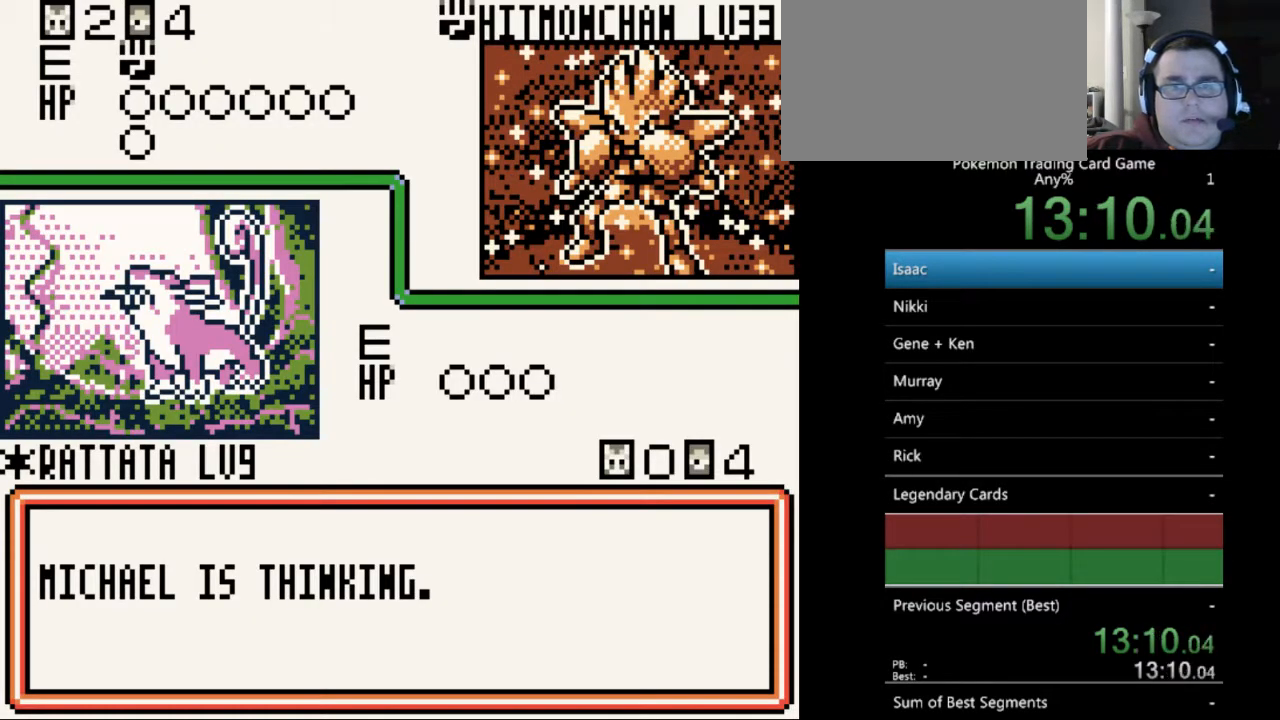
{"buttons": ["A"], "events": [[67, "A", "up"], [467, "A", "down"]]}
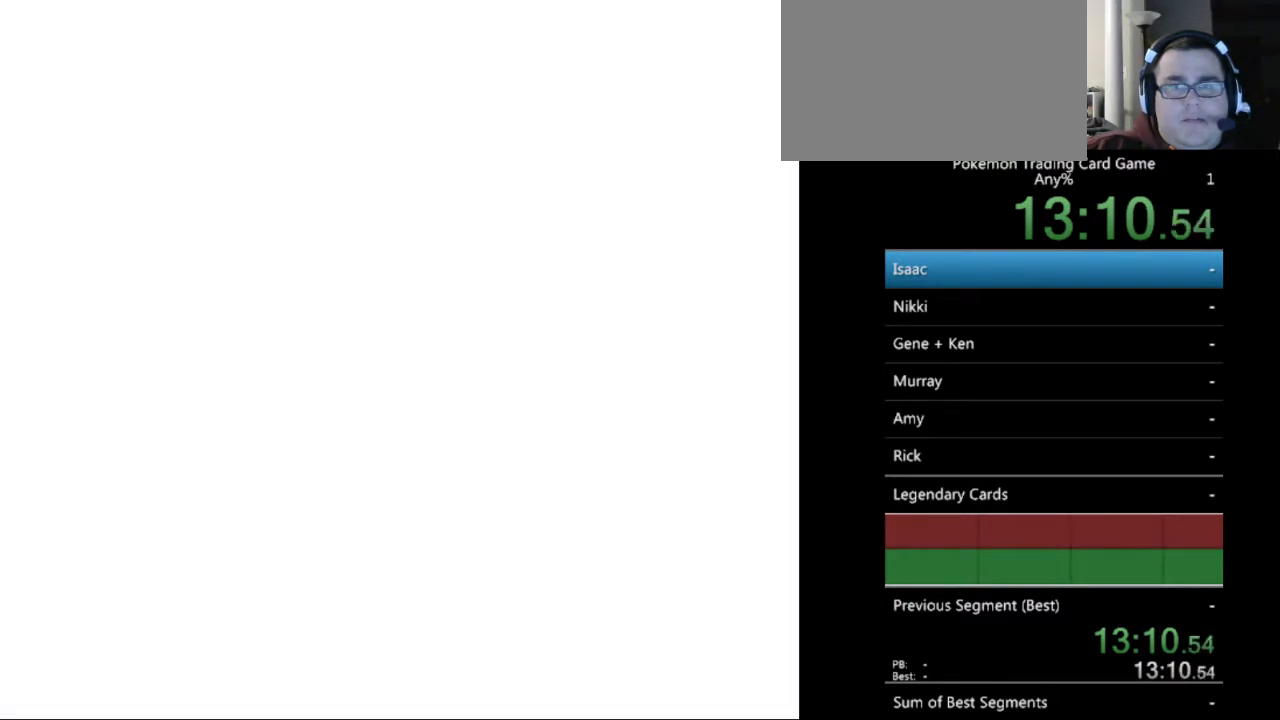
{"buttons": [], "events": [[67, "A", "up"]]}
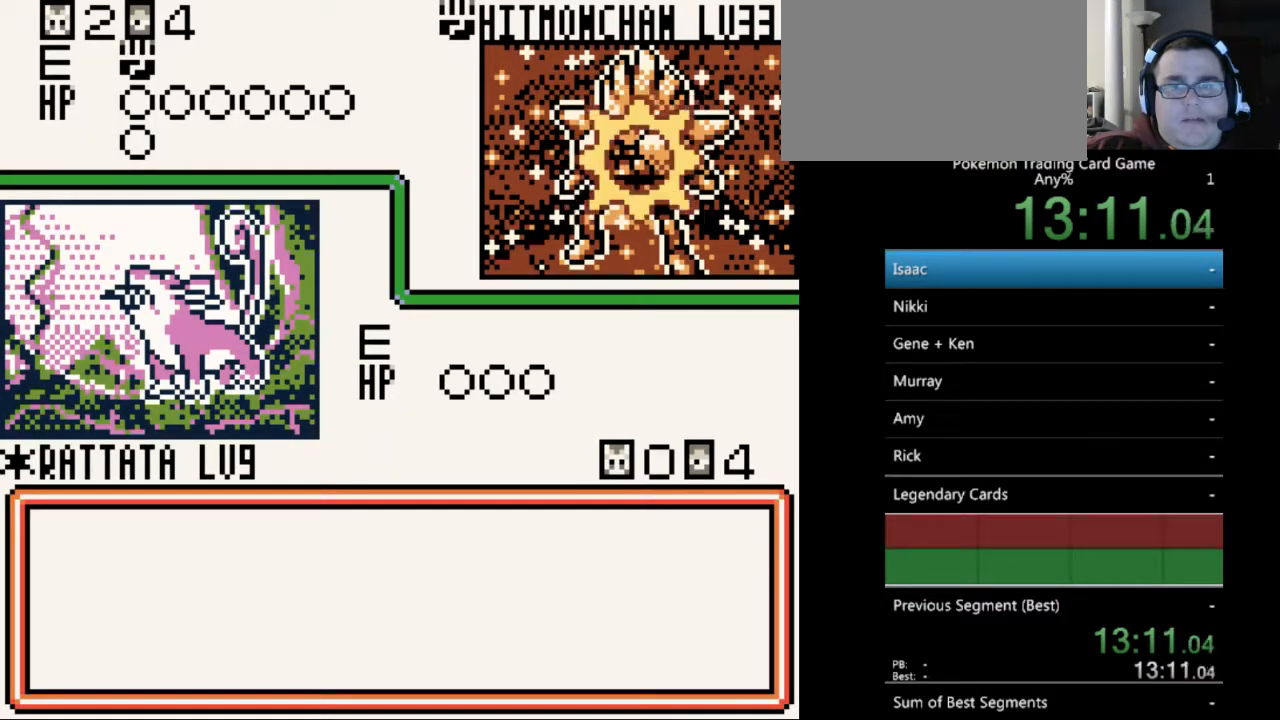
{"buttons": [], "events": [[67, "A", "down"], [167, "A", "up"]]}
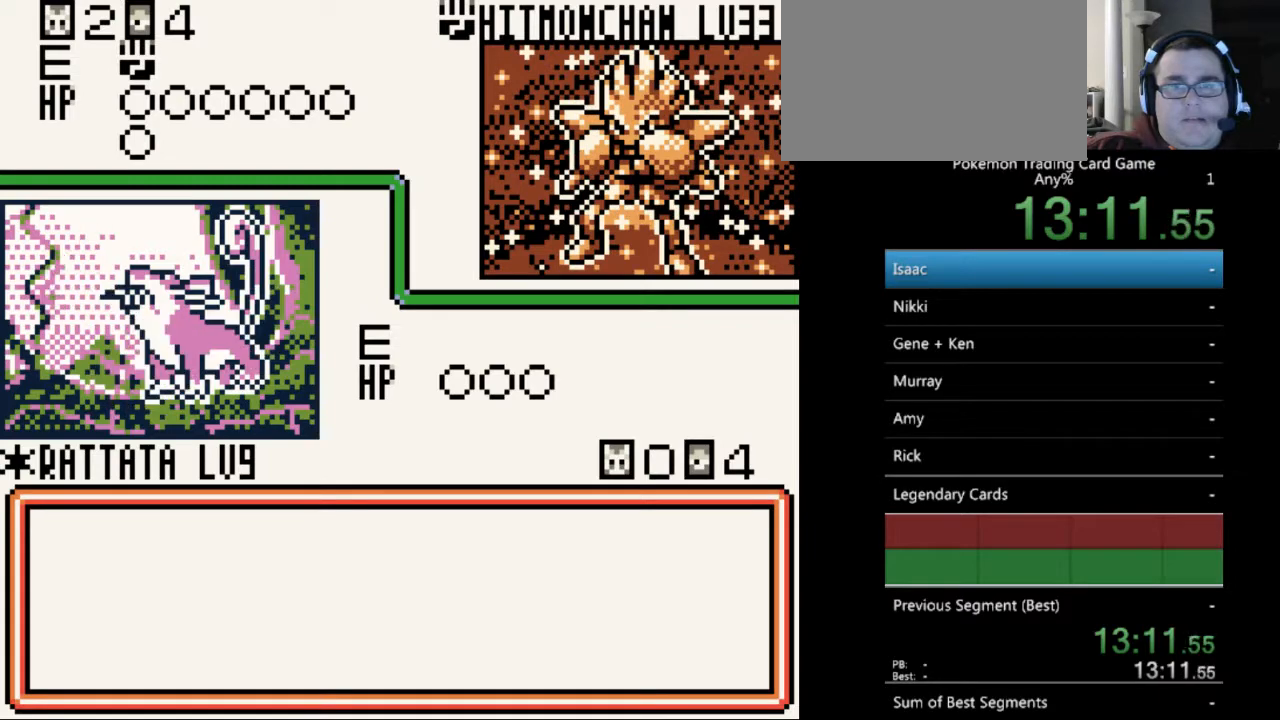
{"buttons": [], "events": []}
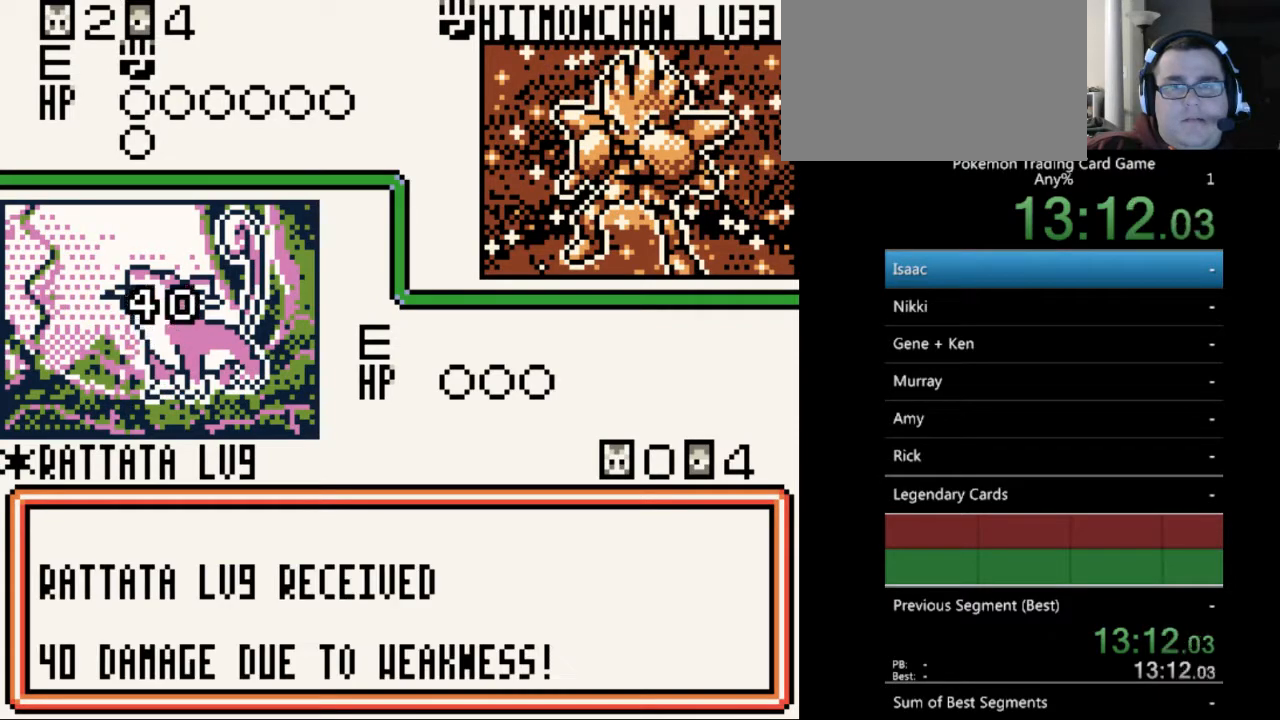
{"buttons": ["A"], "events": [[33, "A", "down"], [100, "A", "up"], [433, "A", "down"]]}
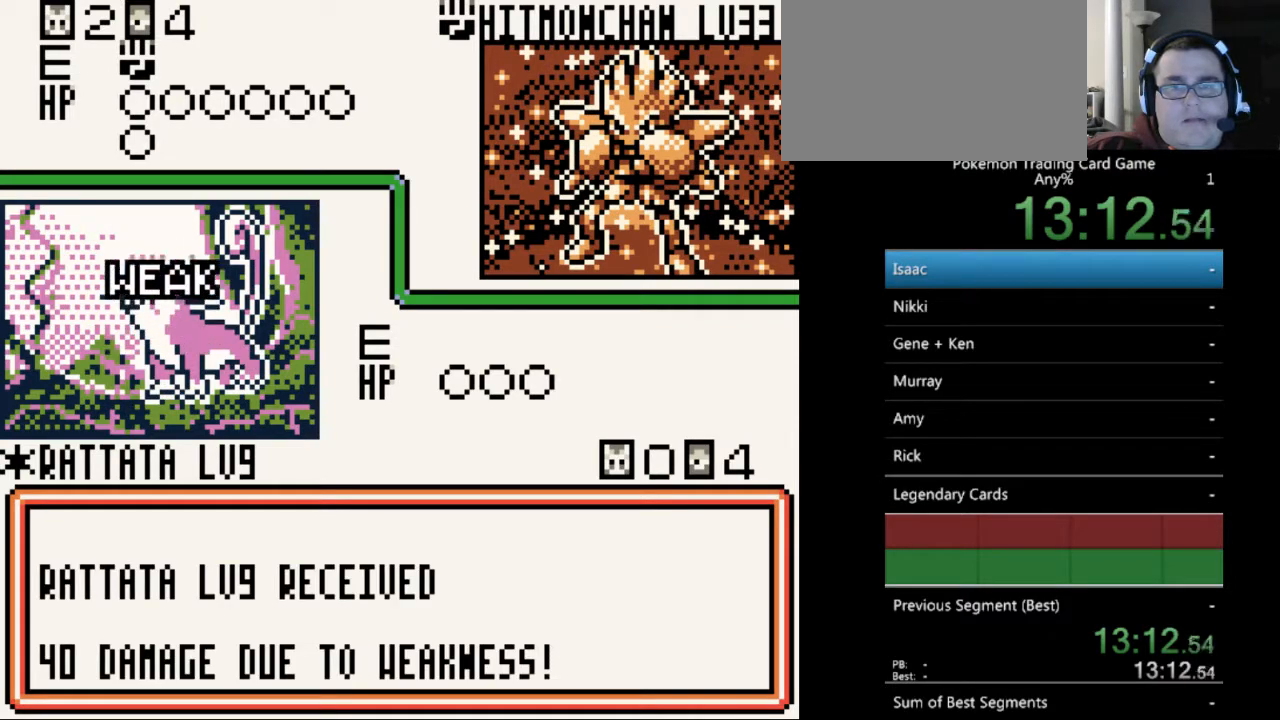
{"buttons": [], "events": [[33, "A", "up"], [333, "A", "down"], [433, "A", "up"]]}
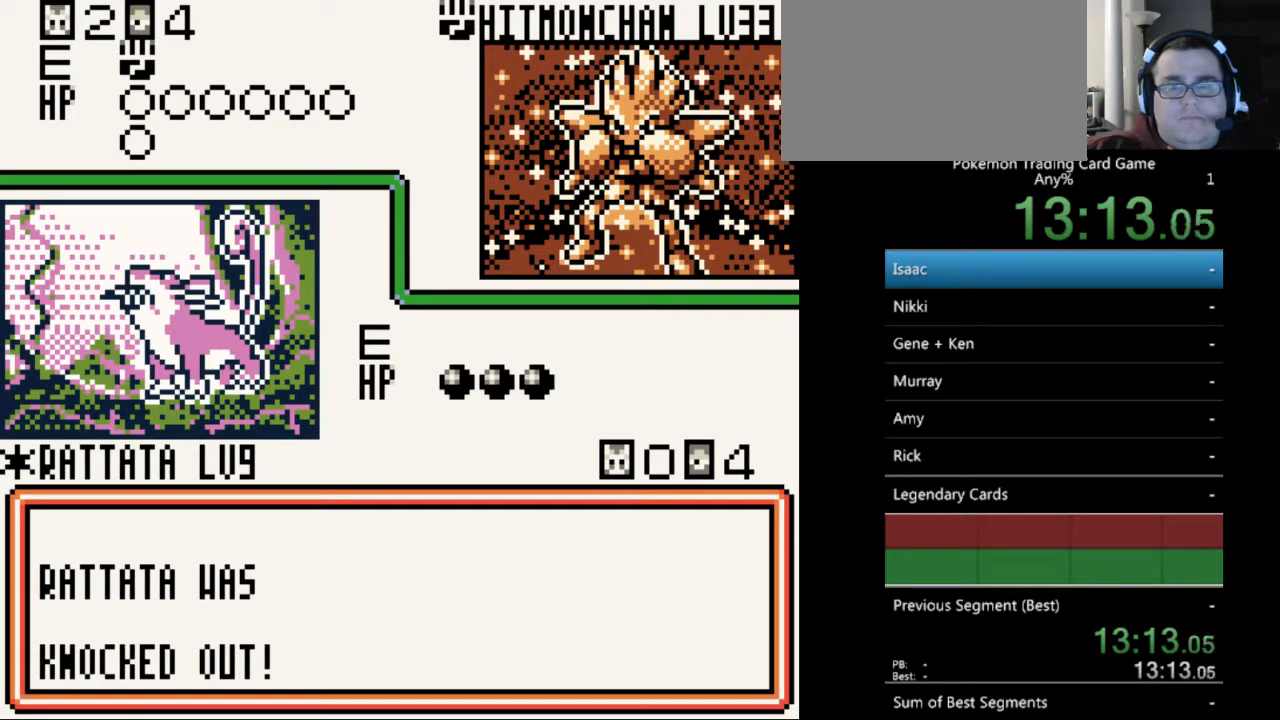
{"buttons": [], "events": [[233, "A", "down"], [333, "A", "up"]]}
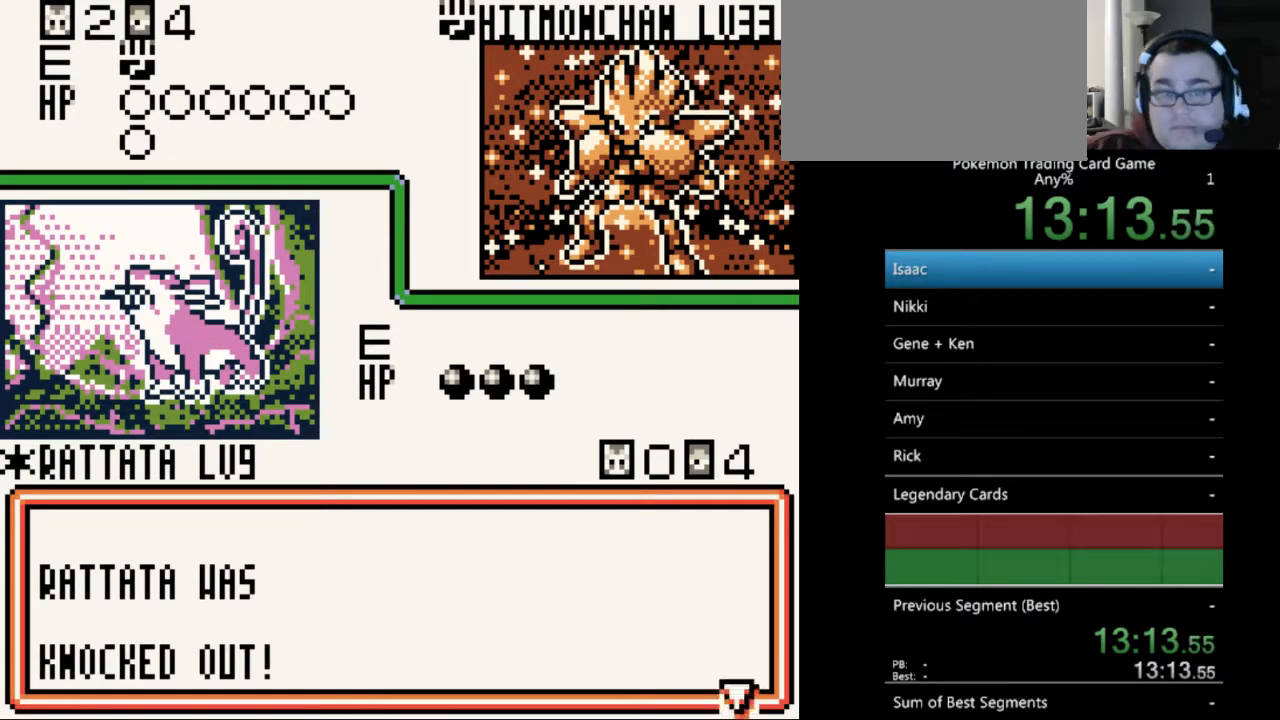
{"buttons": [], "events": [[33, "A", "down"], [133, "A", "up"], [267, "A", "down"], [333, "A", "up"]]}
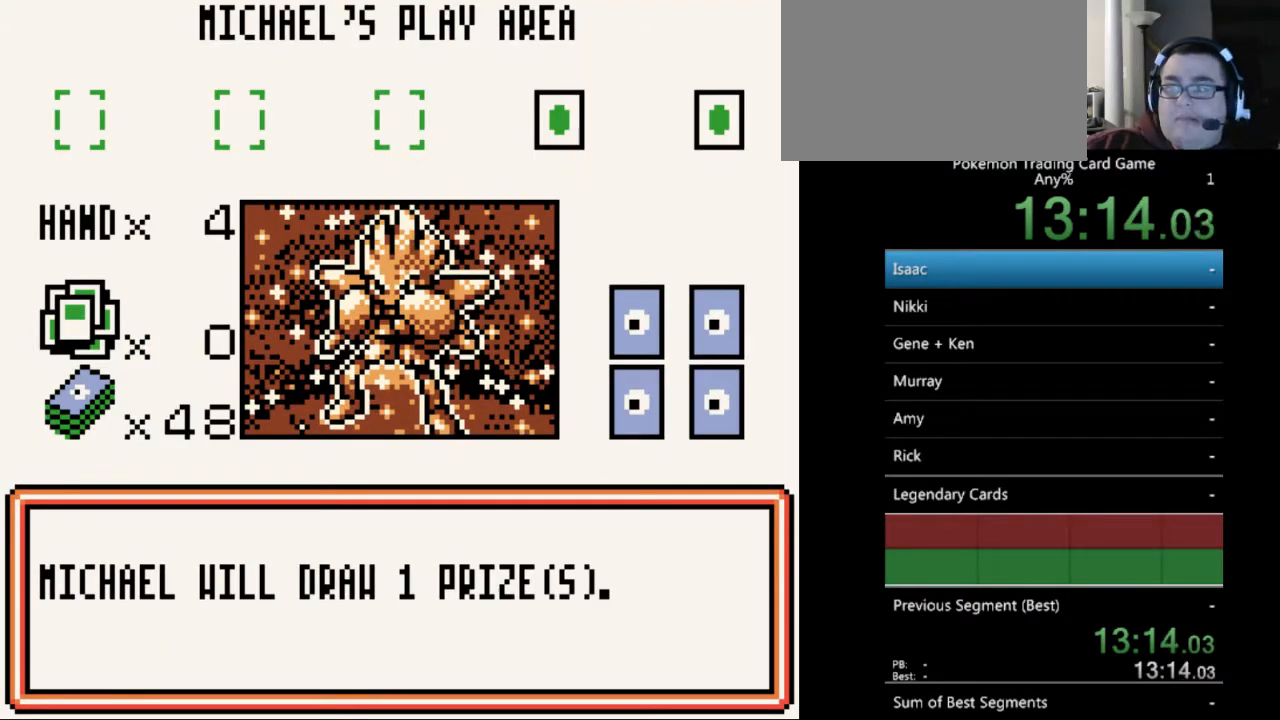
{"buttons": ["A"], "events": [[33, "A", "down"], [133, "A", "up"], [300, "A", "down"], [367, "A", "up"], [500, "A", "down"]]}
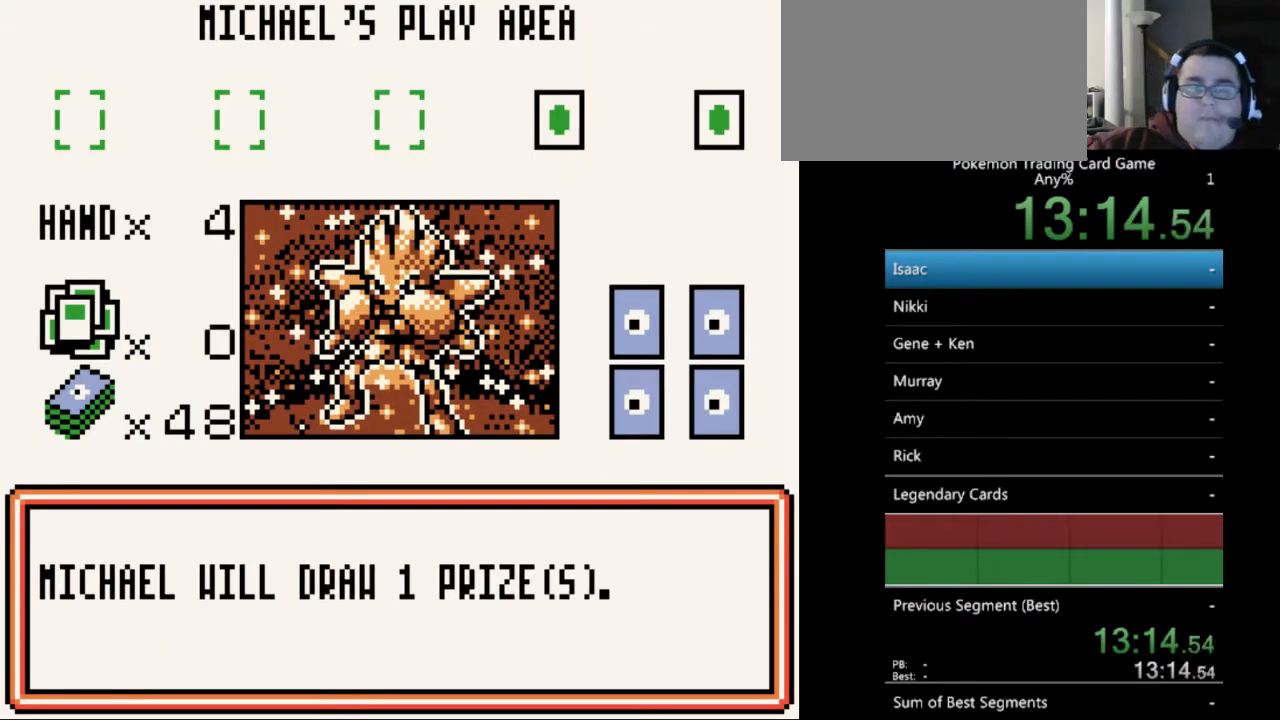
{"buttons": [], "events": [[100, "A", "up"], [167, "A", "down"], [267, "A", "up"], [367, "A", "down"], [467, "A", "up"]]}
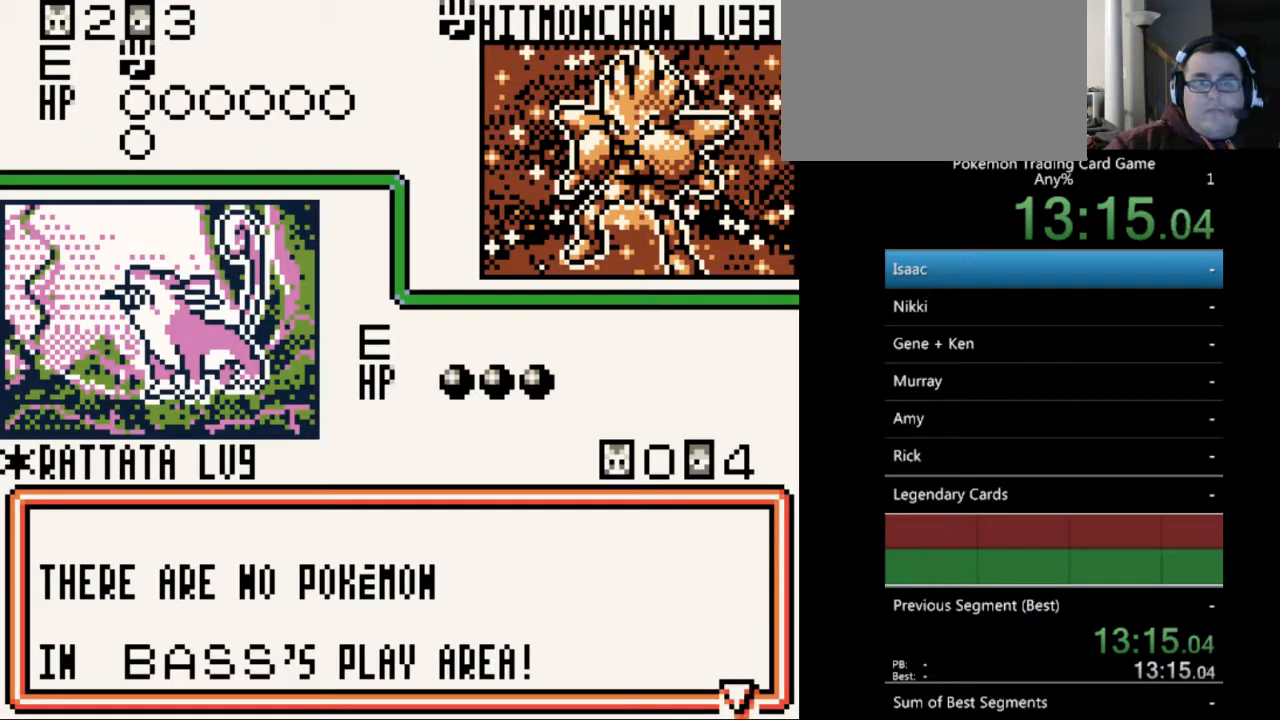
{"buttons": [], "events": [[33, "A", "down"], [133, "A", "up"], [233, "A", "down"], [333, "A", "up"]]}
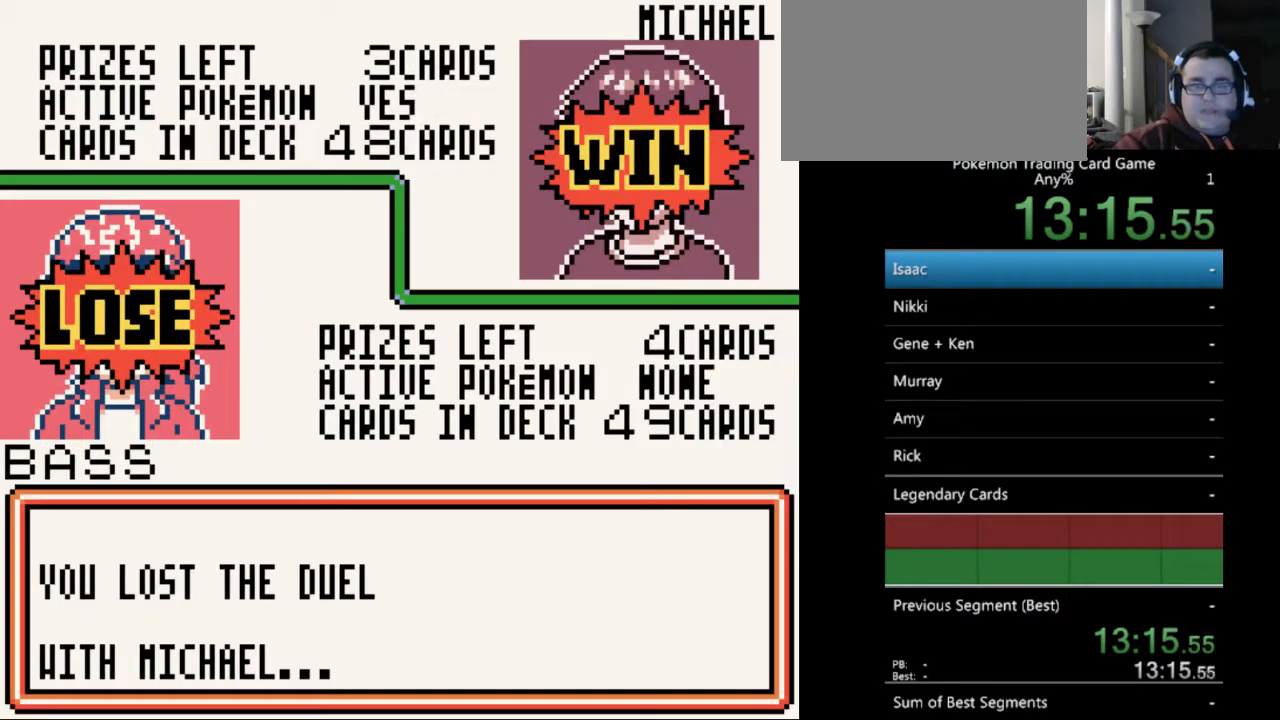
{"buttons": [], "events": [[67, "A", "down"], [167, "A", "up"], [267, "A", "down"], [333, "A", "up"]]}
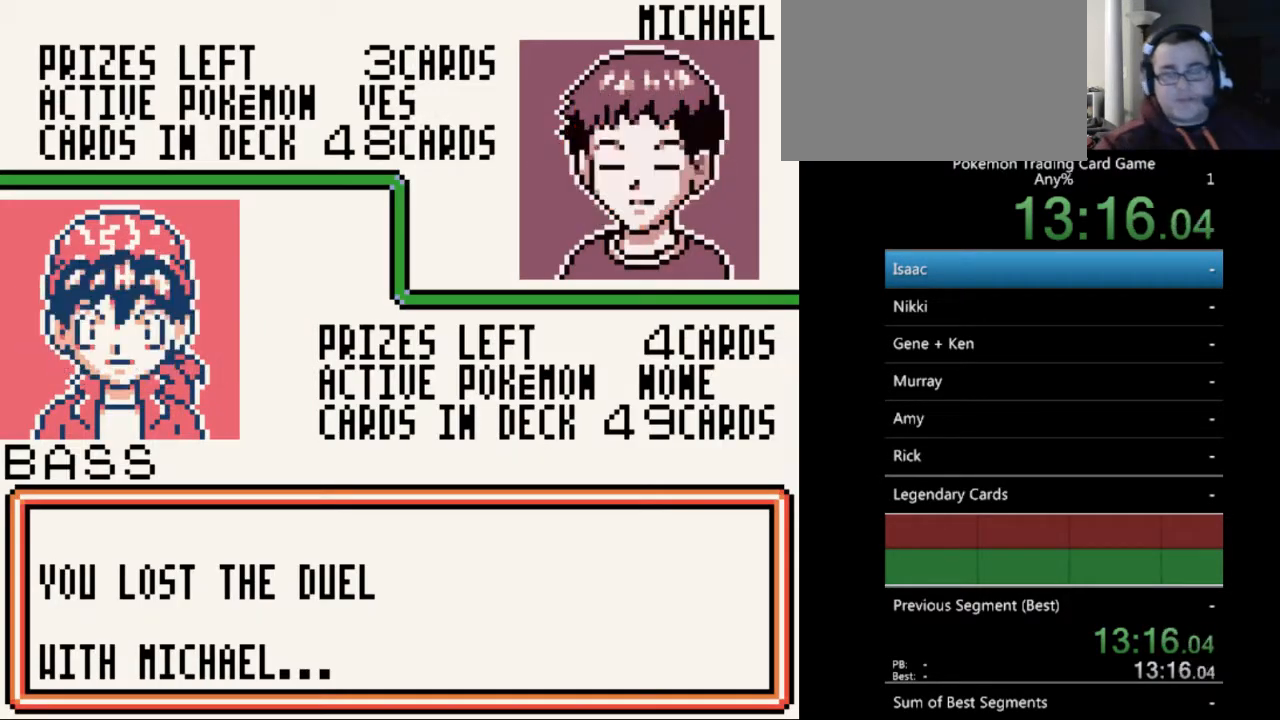
{"buttons": [], "events": [[33, "A", "down"], [100, "A", "up"]]}
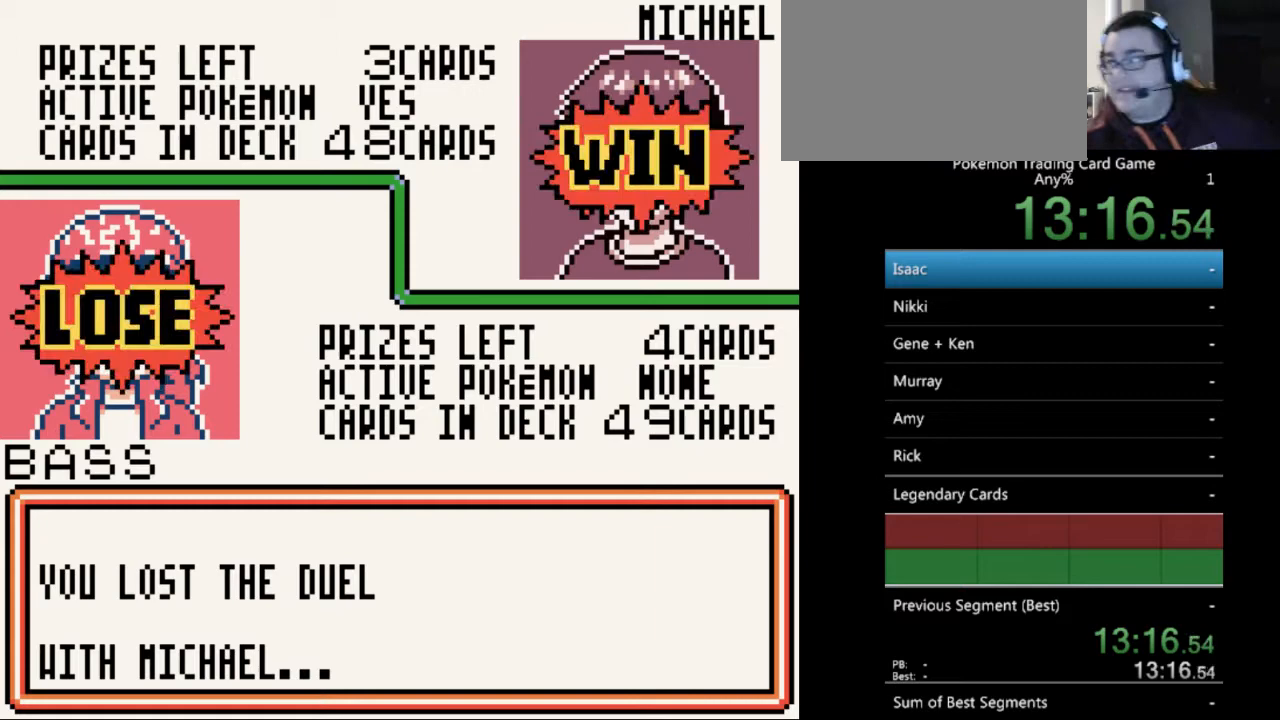
{"buttons": [], "events": []}
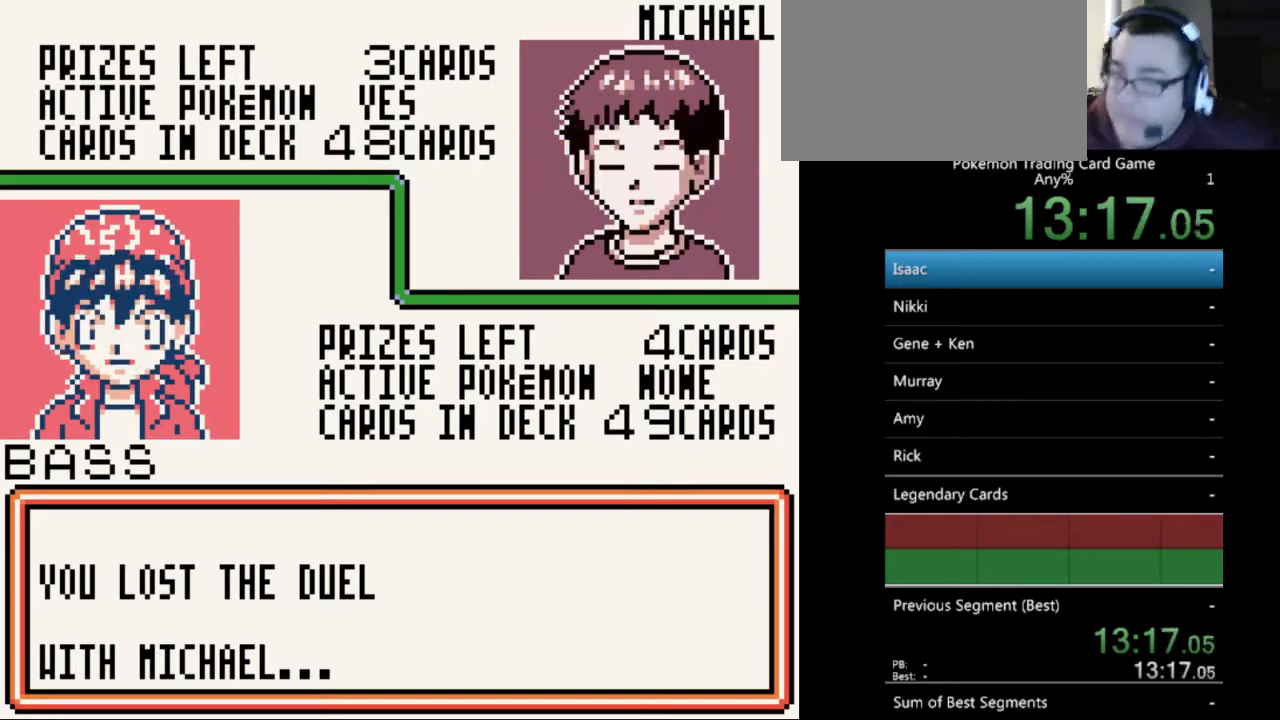
{"buttons": [], "events": []}